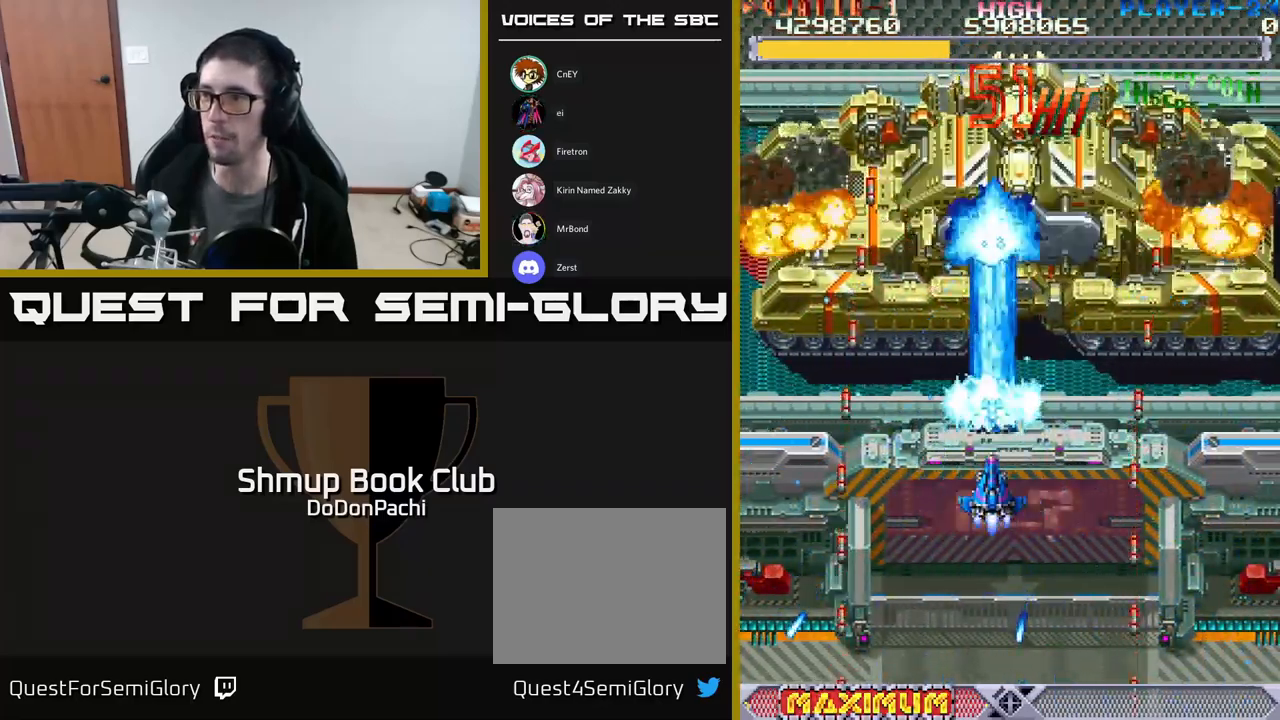
Gameplay with a controller (Xbox layout); each line is a JSON object with the inputs held at the frame after it. "events" lists button and stick changes between this image and that frame as [ms after this image, input, new state], when the widget could be followed in between. Not read: left_stick right_stick.
{"buttons": ["A", "DPAD_DOWN", "DPAD_RIGHT"], "events": [[150, "DPAD_DOWN", "down"], [284, "DPAD_DOWN", "up"], [450, "DPAD_DOWN", "down"], [467, "DPAD_RIGHT", "down"]]}
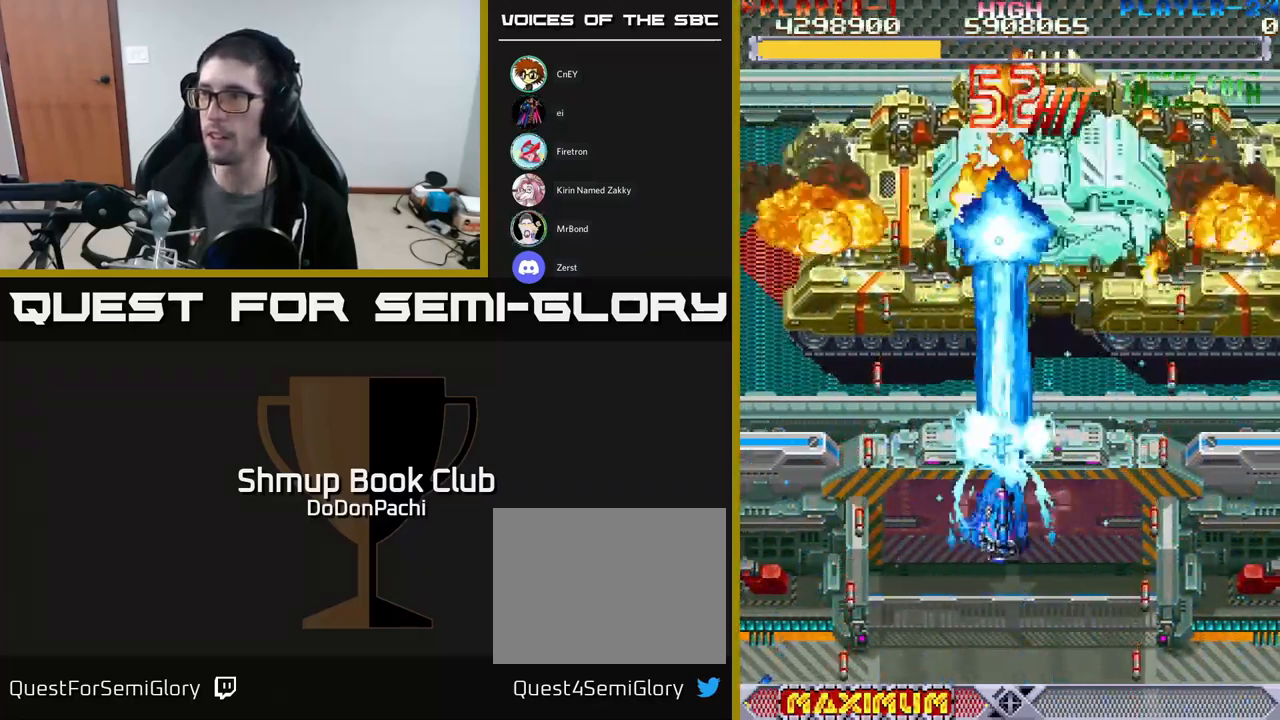
{"buttons": ["A"], "events": [[117, "DPAD_RIGHT", "up"], [284, "DPAD_DOWN", "up"], [300, "DPAD_RIGHT", "down"], [384, "DPAD_RIGHT", "up"]]}
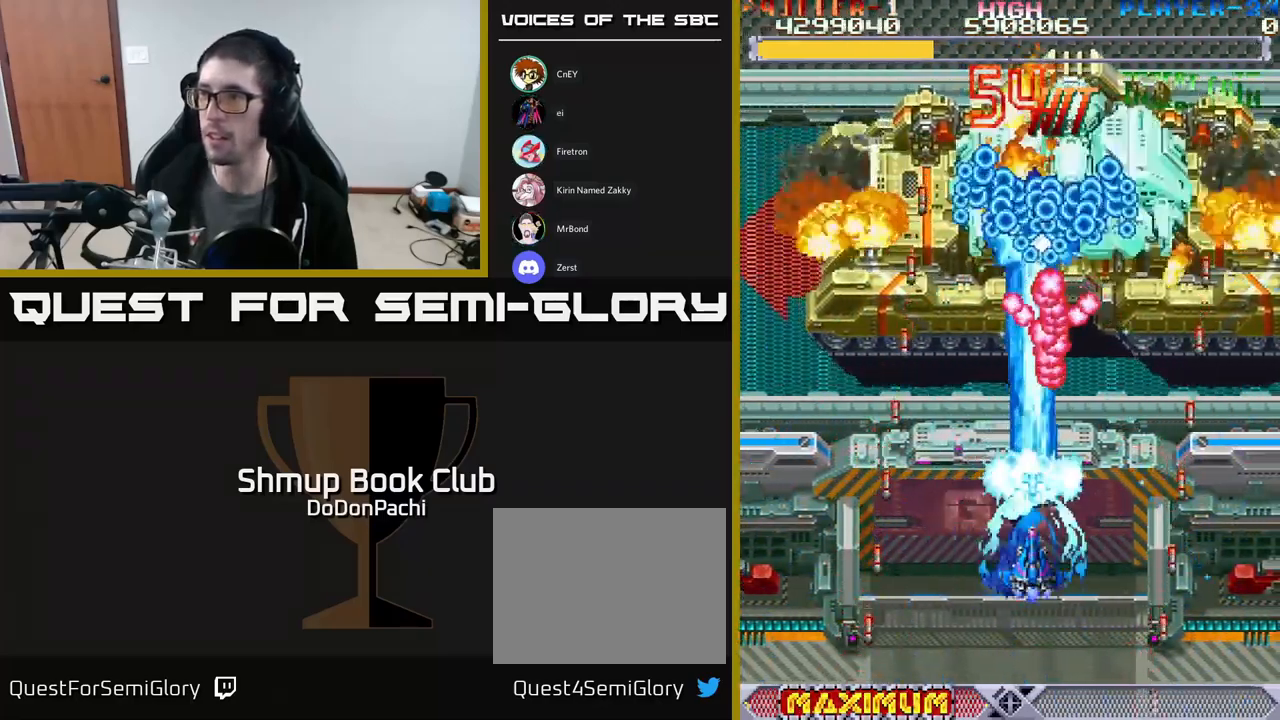
{"buttons": ["A", "DPAD_DOWN", "DPAD_RIGHT"], "events": [[167, "DPAD_DOWN", "down"], [250, "DPAD_RIGHT", "down"]]}
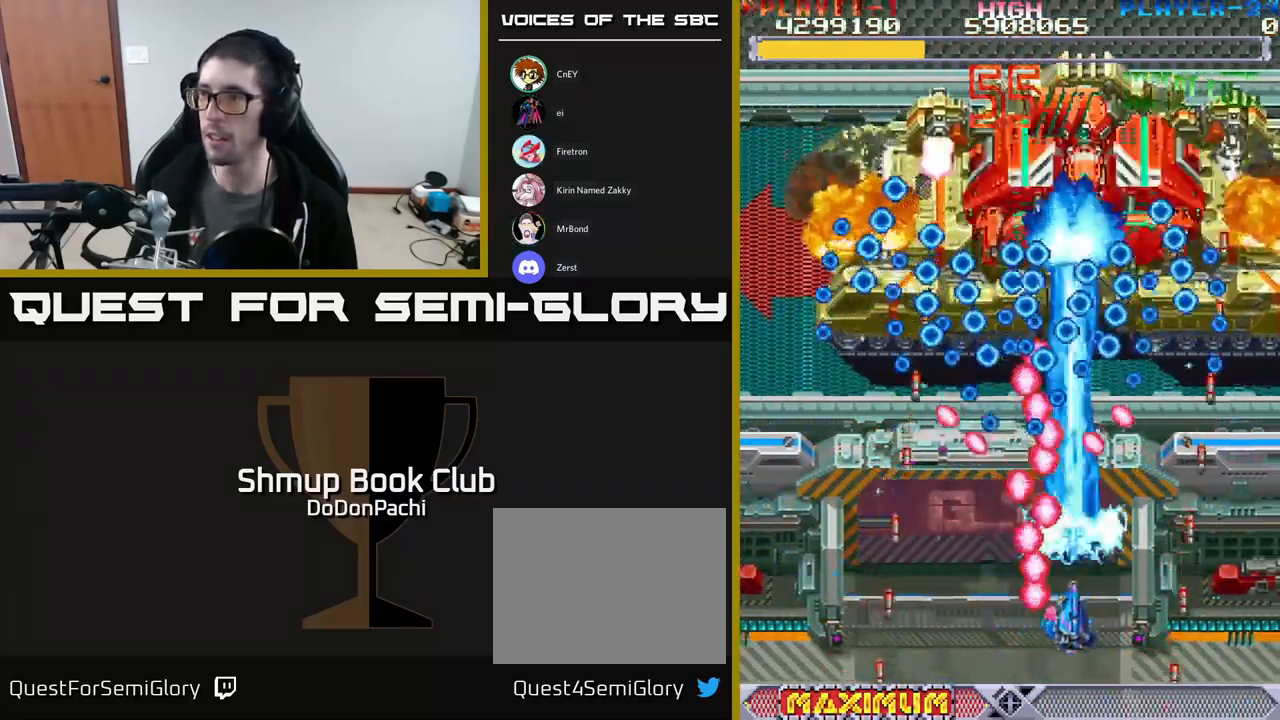
{"buttons": ["A"], "events": [[167, "DPAD_DOWN", "up"], [167, "DPAD_RIGHT", "up"]]}
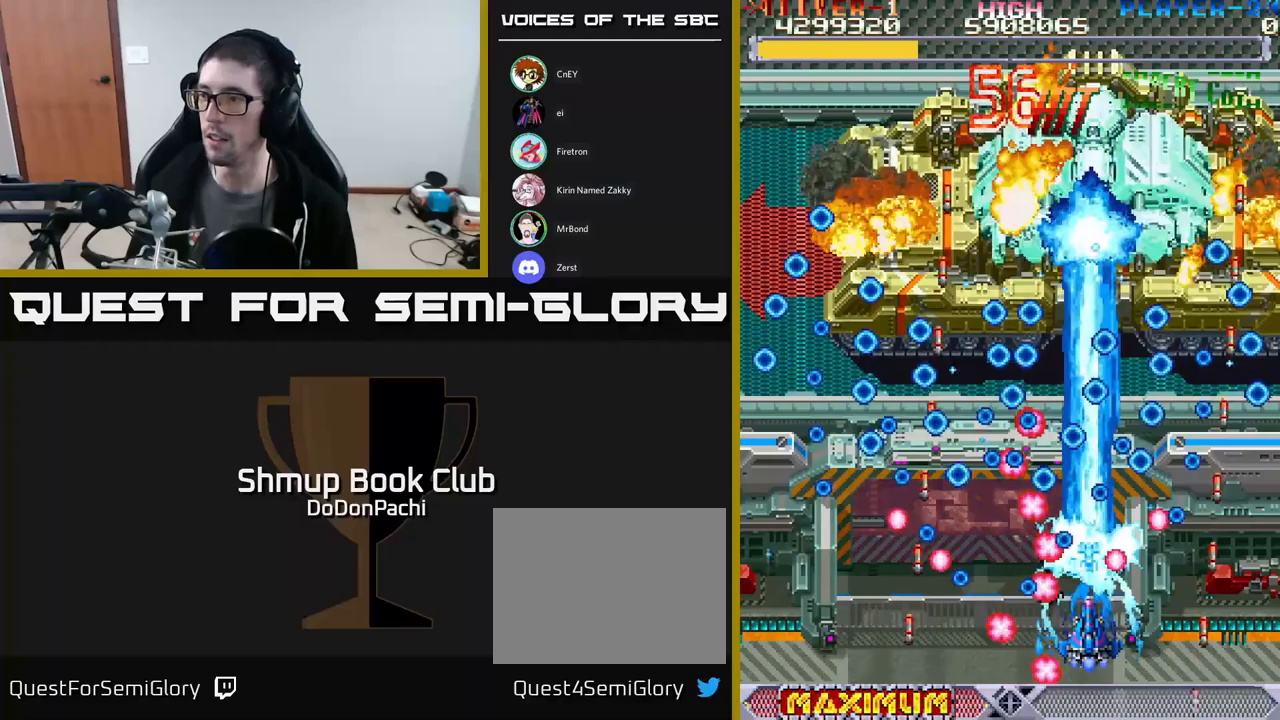
{"buttons": ["A"], "events": [[267, "DPAD_RIGHT", "down"], [283, "DPAD_RIGHT", "up"]]}
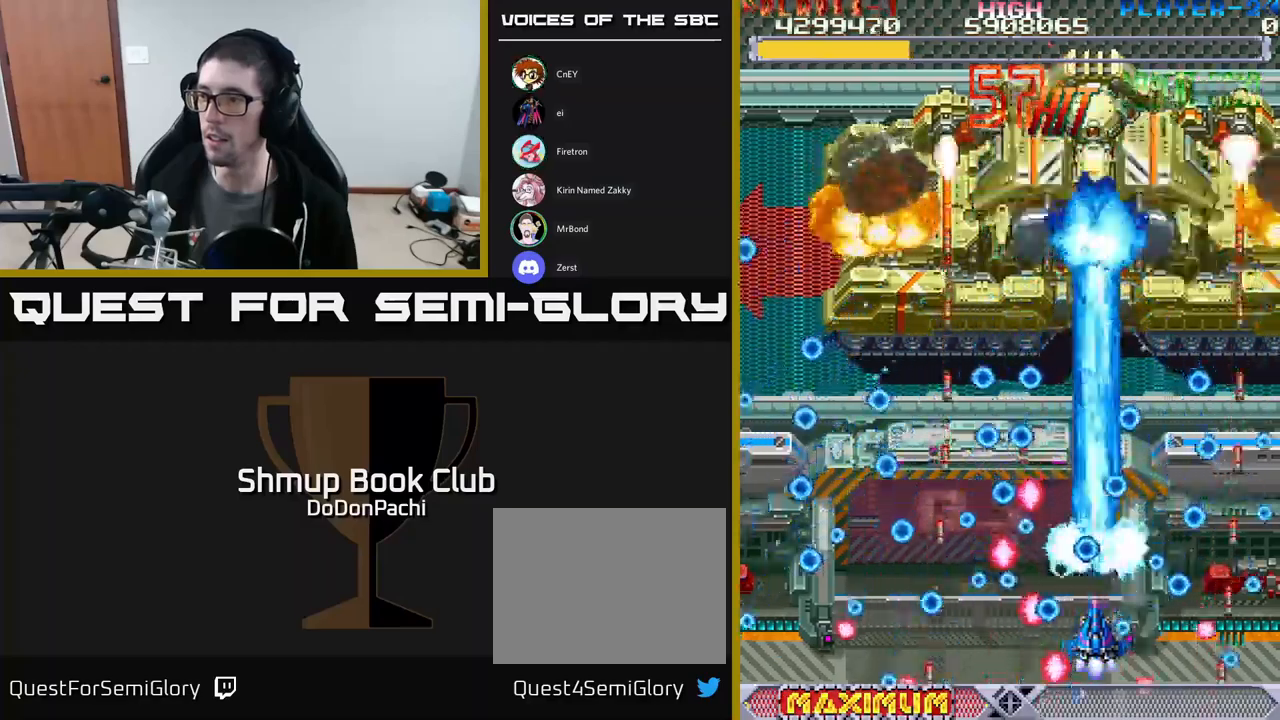
{"buttons": ["A"], "events": [[117, "DPAD_LEFT", "down"], [217, "DPAD_LEFT", "up"]]}
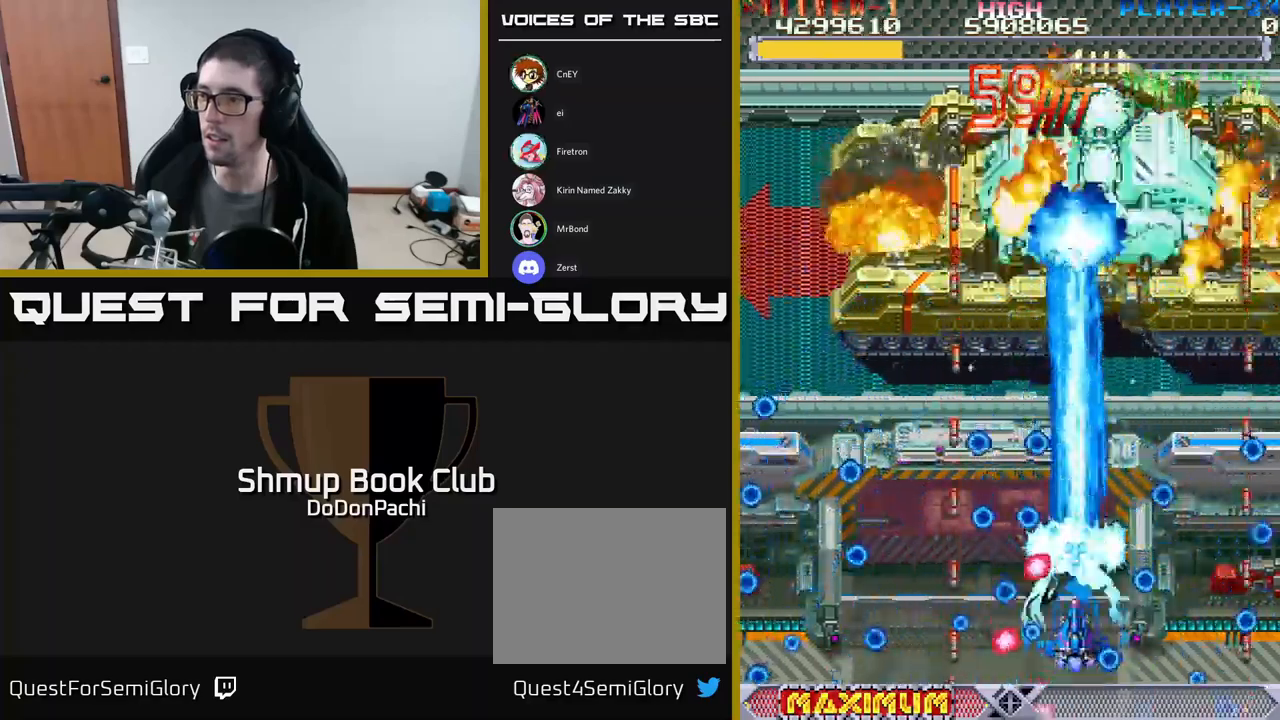
{"buttons": ["A"], "events": [[133, "DPAD_UP", "down"], [267, "DPAD_UP", "up"]]}
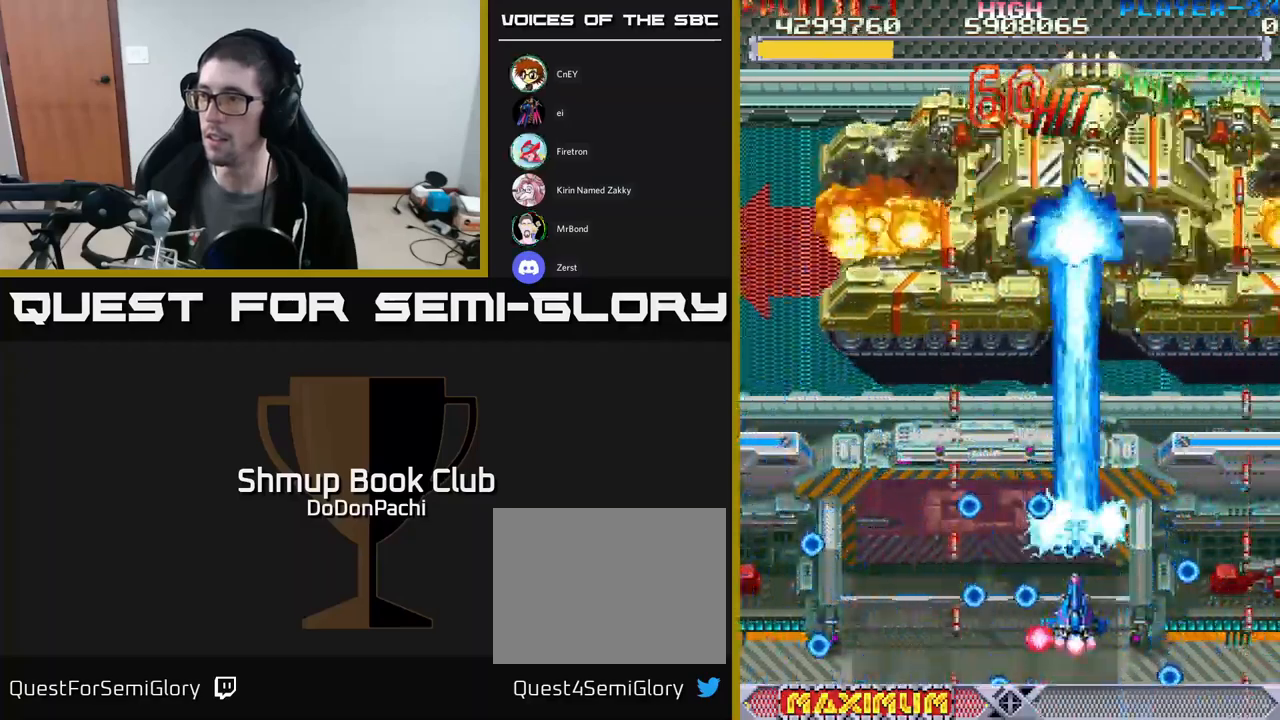
{"buttons": ["A", "DPAD_UP"], "events": [[317, "DPAD_UP", "down"]]}
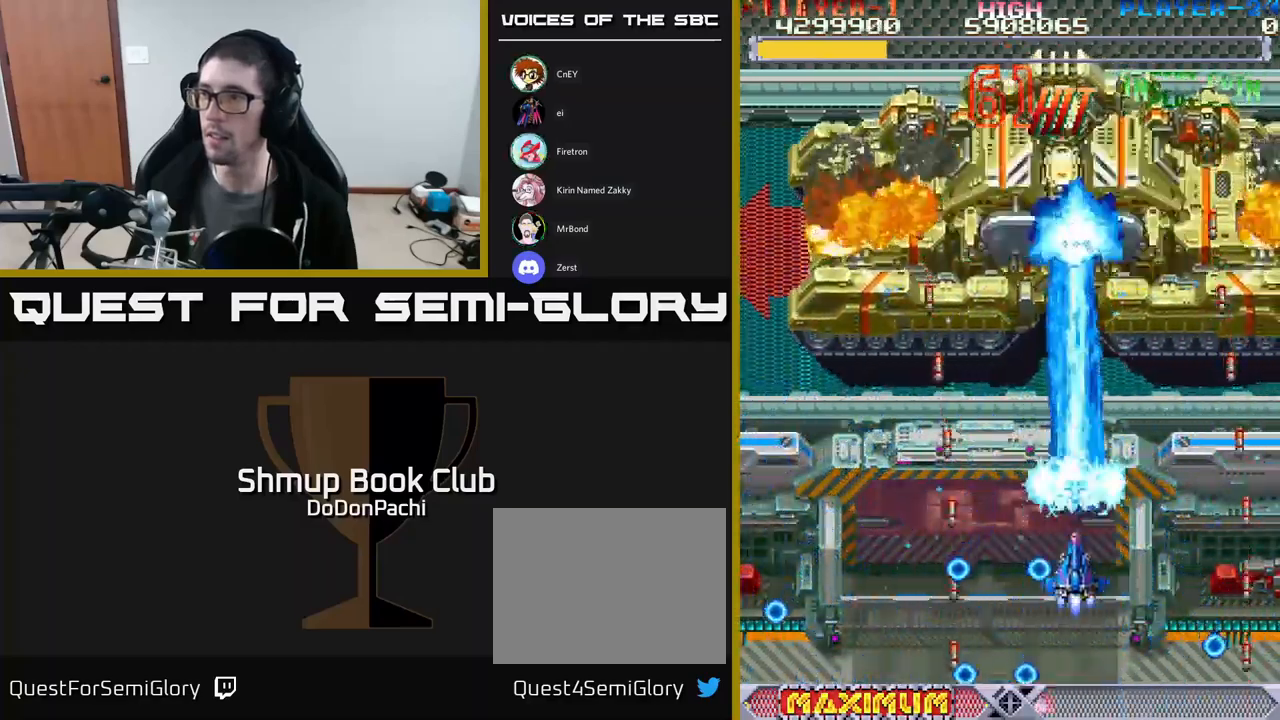
{"buttons": ["A", "DPAD_DOWN"], "events": [[200, "DPAD_LEFT", "down"], [433, "DPAD_UP", "up"], [450, "DPAD_LEFT", "up"], [483, "DPAD_DOWN", "down"]]}
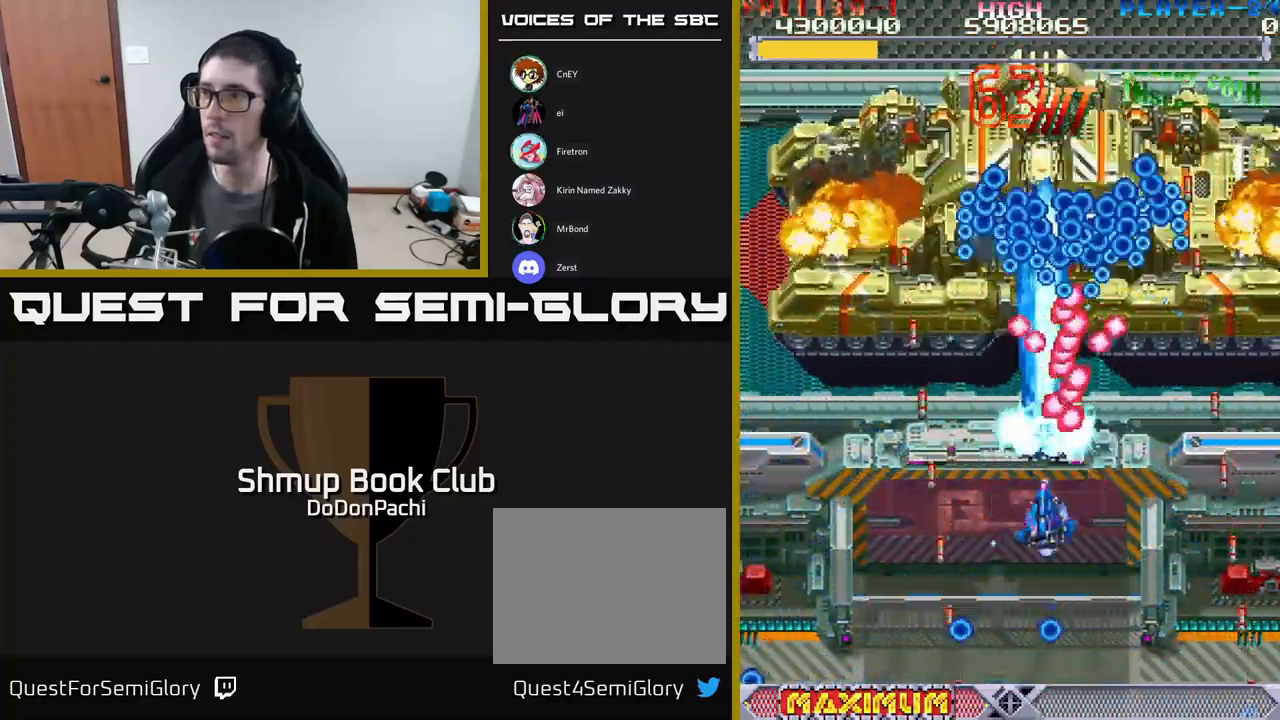
{"buttons": ["A", "DPAD_DOWN"], "events": [[133, "DPAD_LEFT", "down"], [483, "DPAD_LEFT", "up"]]}
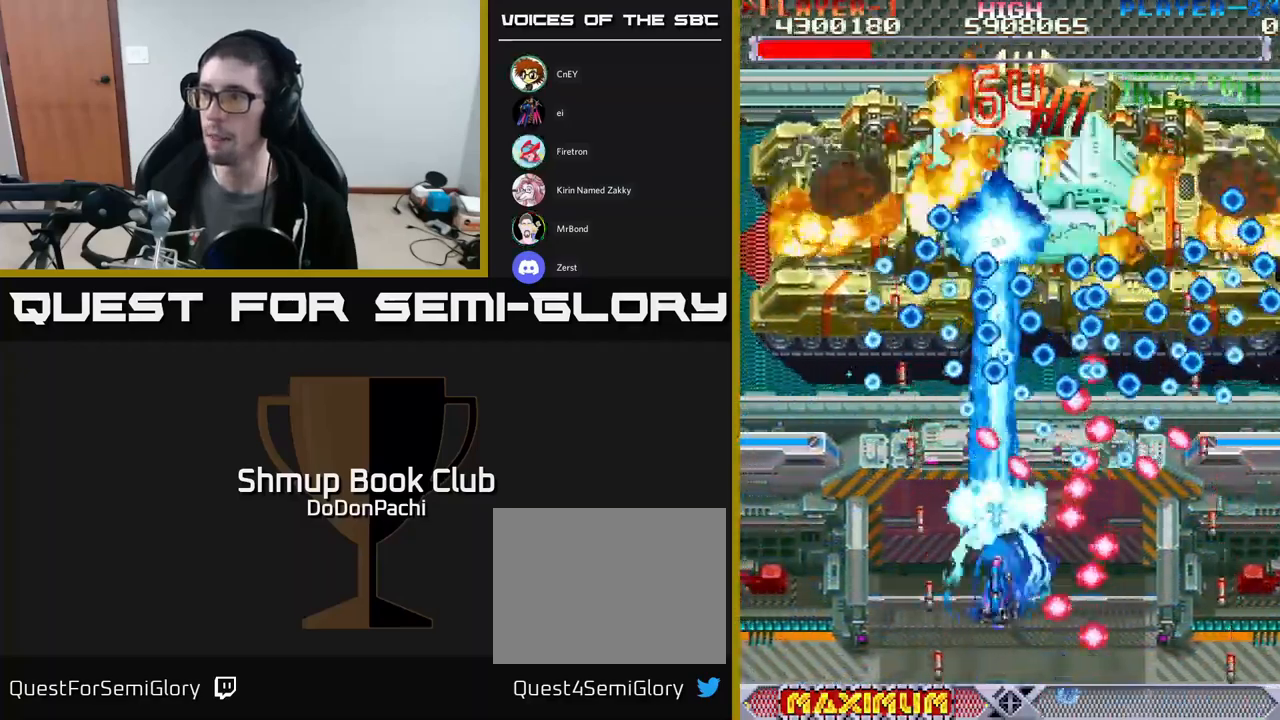
{"buttons": ["A"], "events": [[83, "DPAD_DOWN", "up"], [233, "DPAD_LEFT", "down"], [283, "DPAD_DOWN", "down"], [383, "DPAD_LEFT", "up"], [417, "DPAD_DOWN", "up"]]}
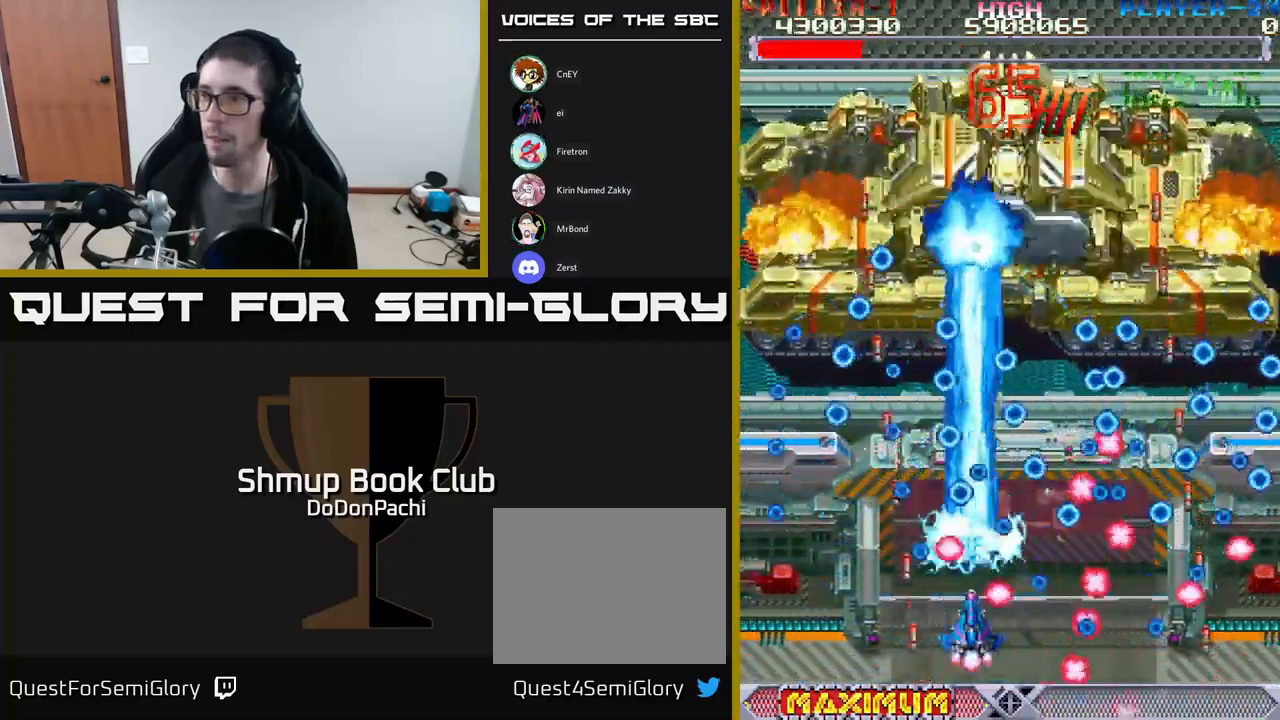
{"buttons": ["A"], "events": [[83, "DPAD_LEFT", "down"], [167, "DPAD_LEFT", "up"]]}
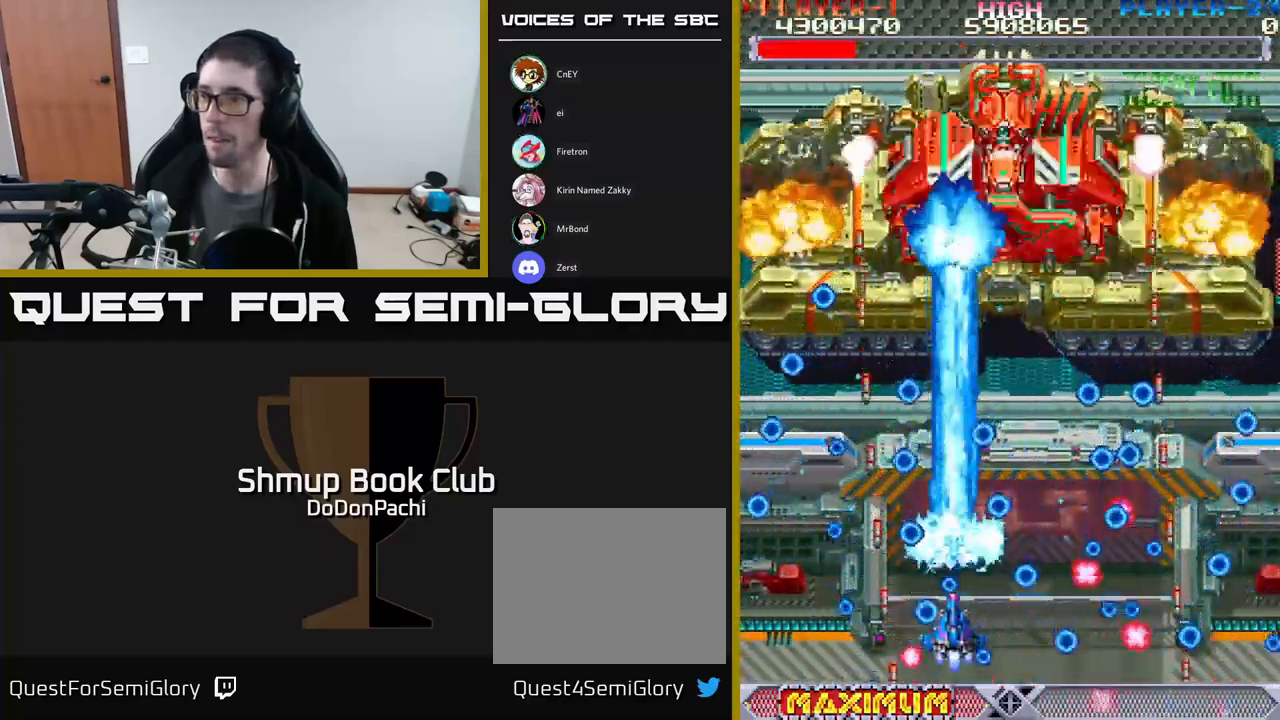
{"buttons": ["A", "DPAD_UP", "DPAD_LEFT"], "events": [[417, "DPAD_LEFT", "down"], [483, "DPAD_UP", "down"]]}
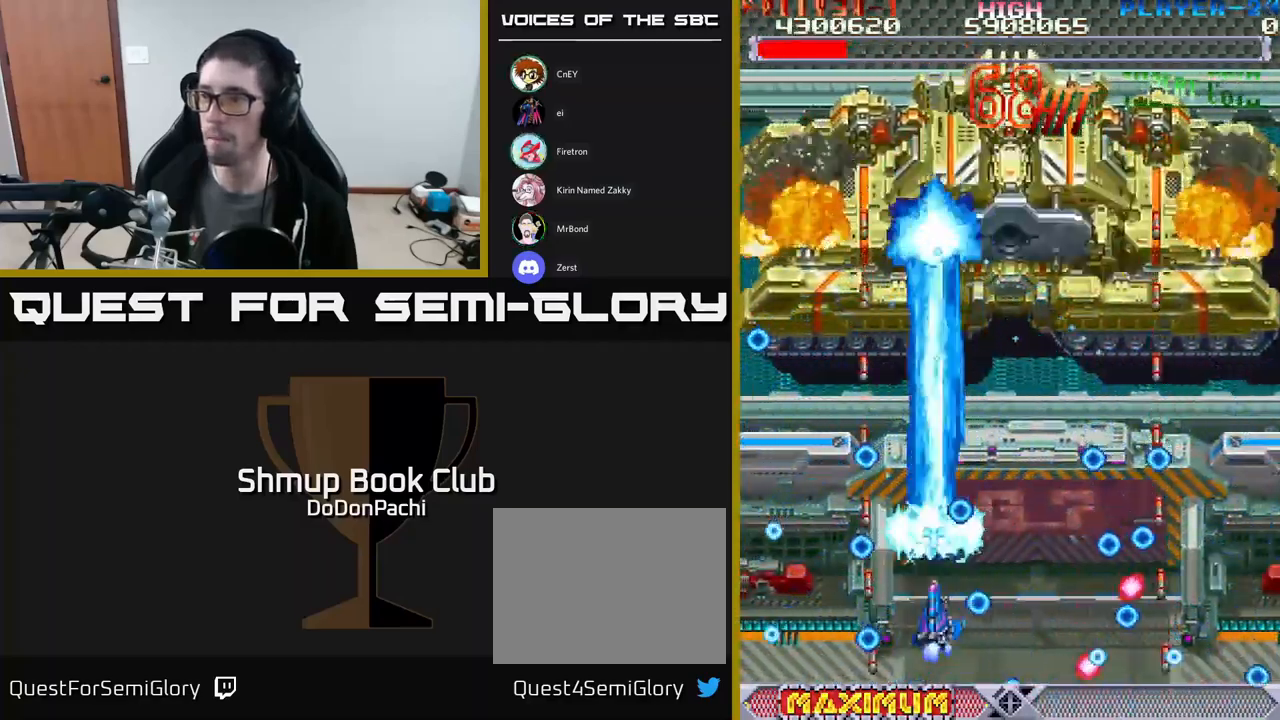
{"buttons": ["A", "DPAD_UP", "DPAD_RIGHT"], "events": [[50, "DPAD_LEFT", "up"], [100, "DPAD_RIGHT", "down"], [133, "DPAD_UP", "up"], [233, "DPAD_UP", "down"]]}
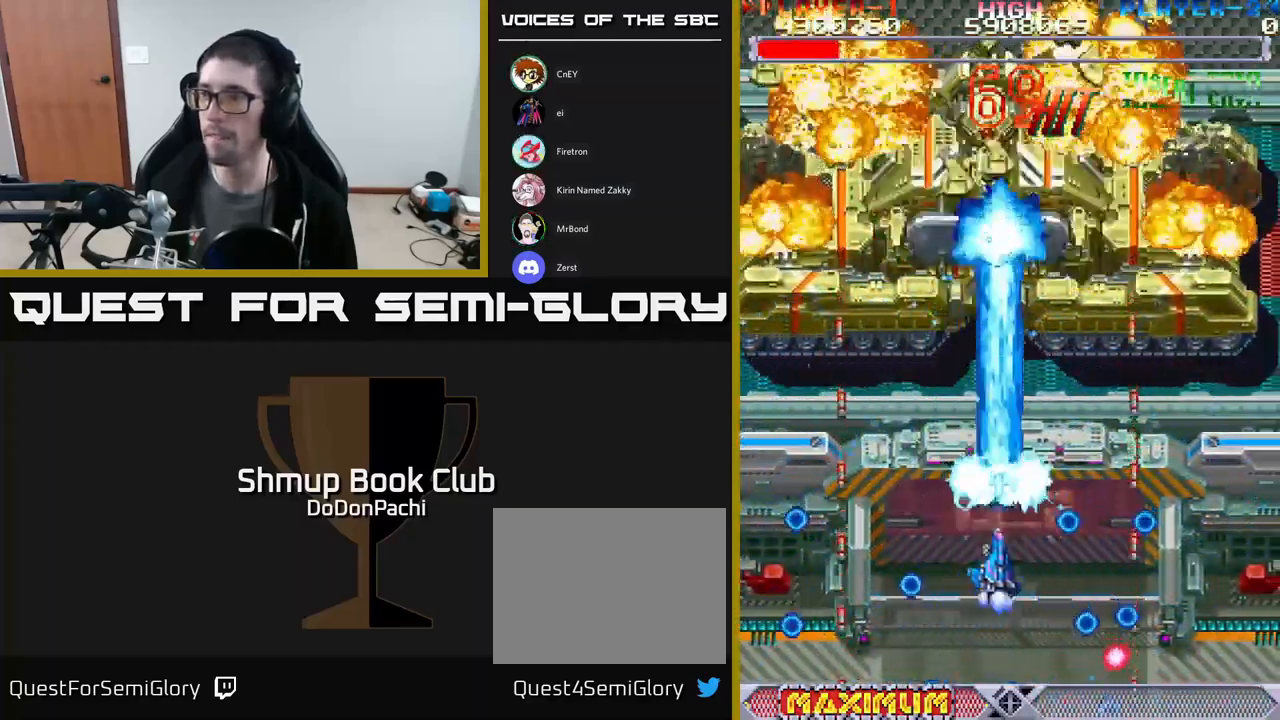
{"buttons": ["A"], "events": [[33, "DPAD_RIGHT", "up"], [66, "DPAD_UP", "up"]]}
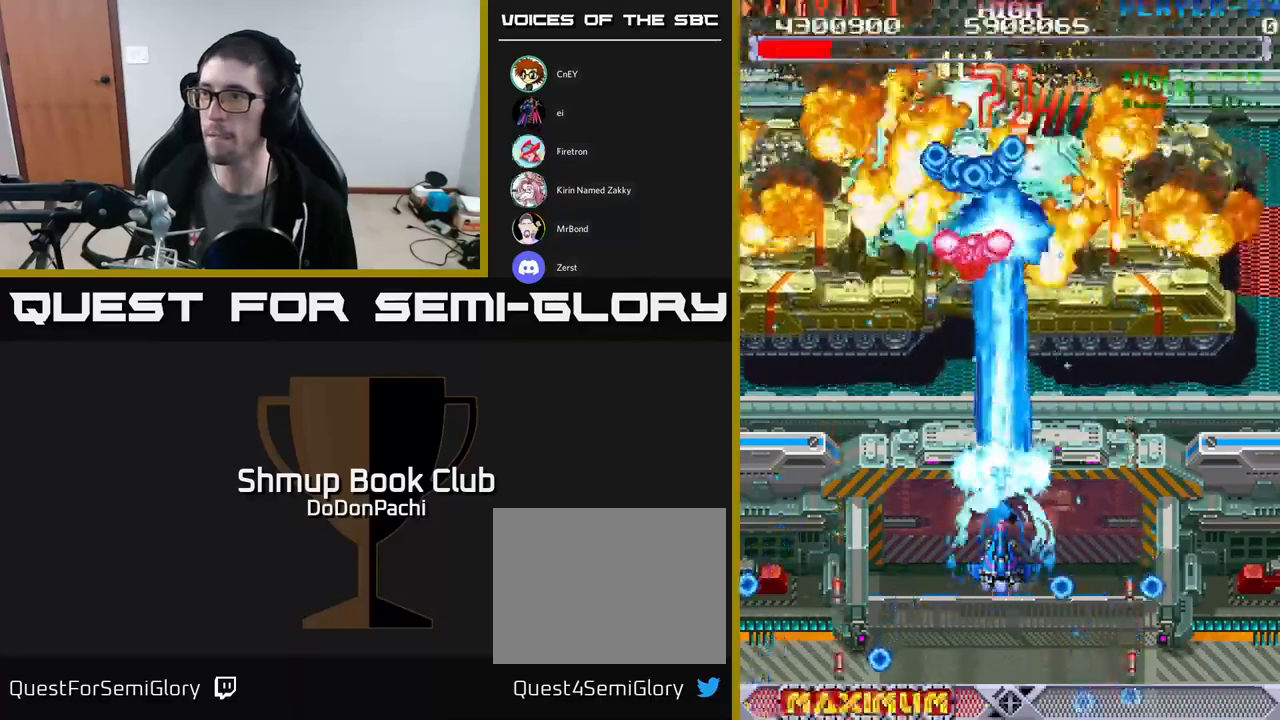
{"buttons": ["A", "DPAD_DOWN"], "events": [[150, "DPAD_LEFT", "down"], [250, "DPAD_UP", "down"], [317, "DPAD_UP", "up"], [350, "DPAD_DOWN", "down"], [383, "DPAD_LEFT", "up"]]}
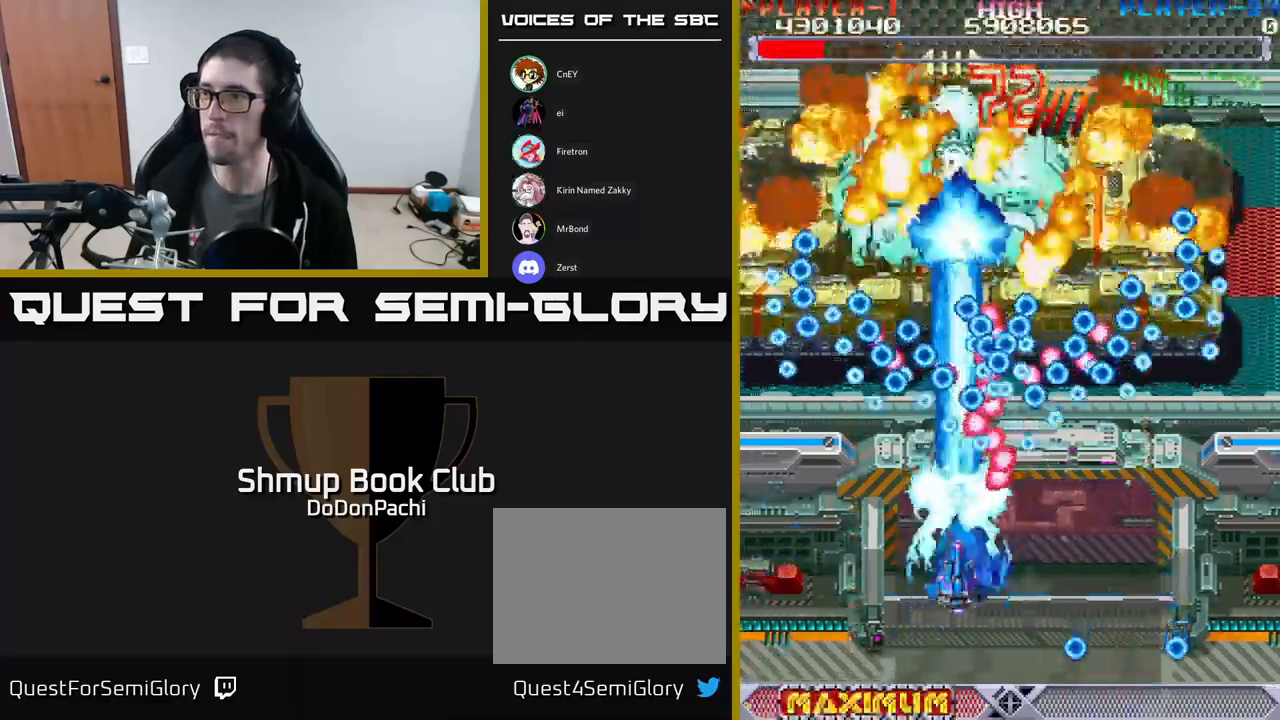
{"buttons": ["A"], "events": [[50, "DPAD_LEFT", "down"], [217, "DPAD_LEFT", "up"], [300, "DPAD_RIGHT", "down"], [383, "DPAD_RIGHT", "up"], [450, "DPAD_DOWN", "up"]]}
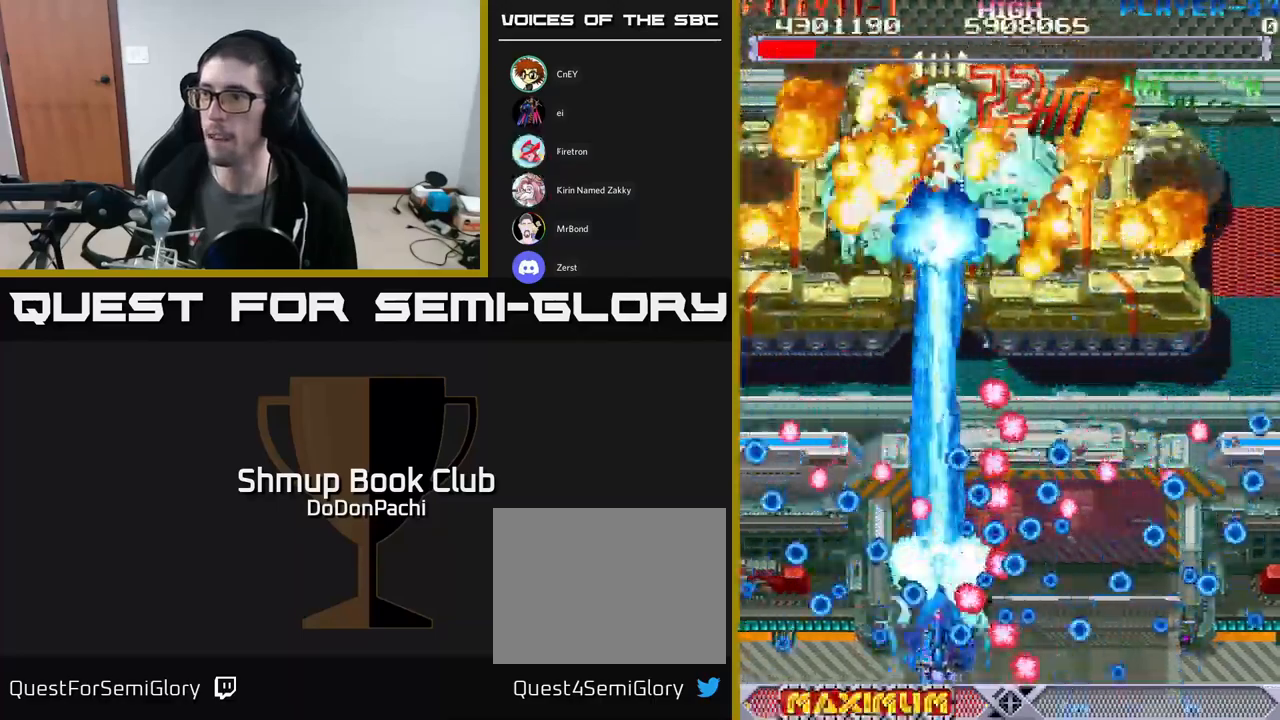
{"buttons": ["A", "DPAD_UP"], "events": [[17, "DPAD_LEFT", "down"], [83, "DPAD_LEFT", "up"], [467, "DPAD_UP", "down"]]}
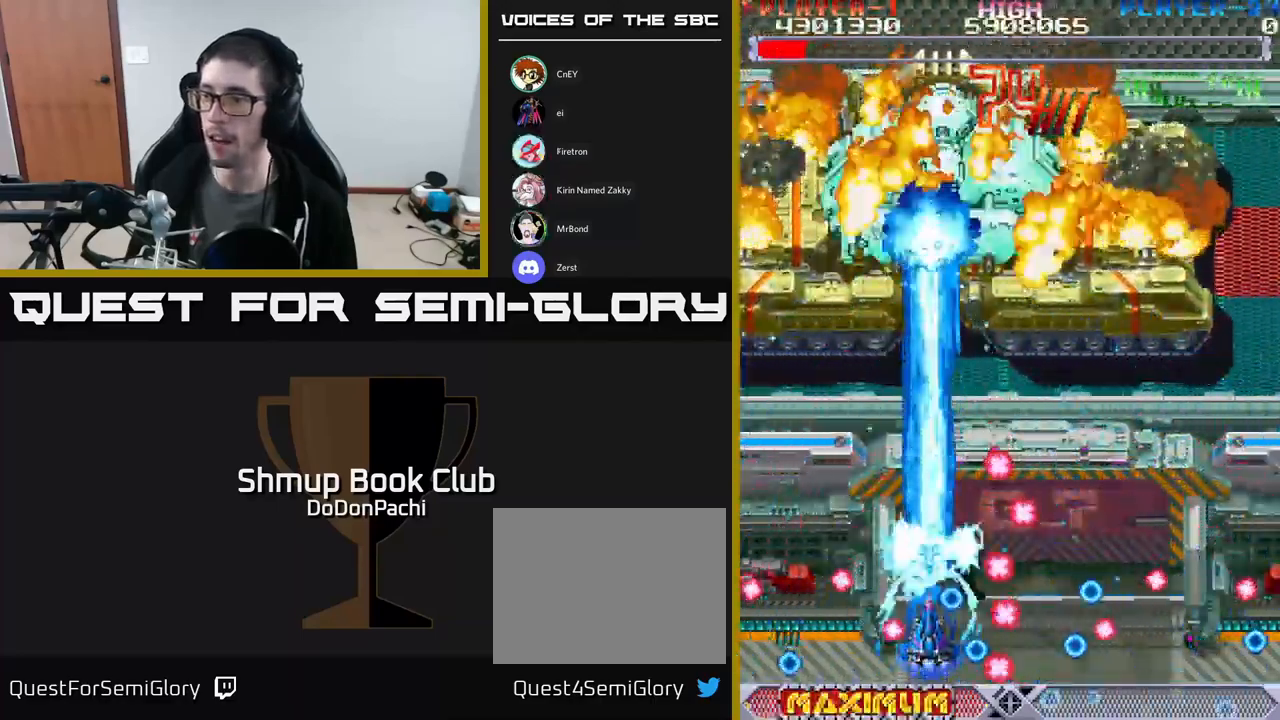
{"buttons": ["A", "DPAD_UP", "DPAD_RIGHT"], "events": [[50, "DPAD_LEFT", "down"], [100, "DPAD_UP", "up"], [117, "DPAD_UP", "down"], [217, "DPAD_LEFT", "up"], [500, "DPAD_RIGHT", "down"]]}
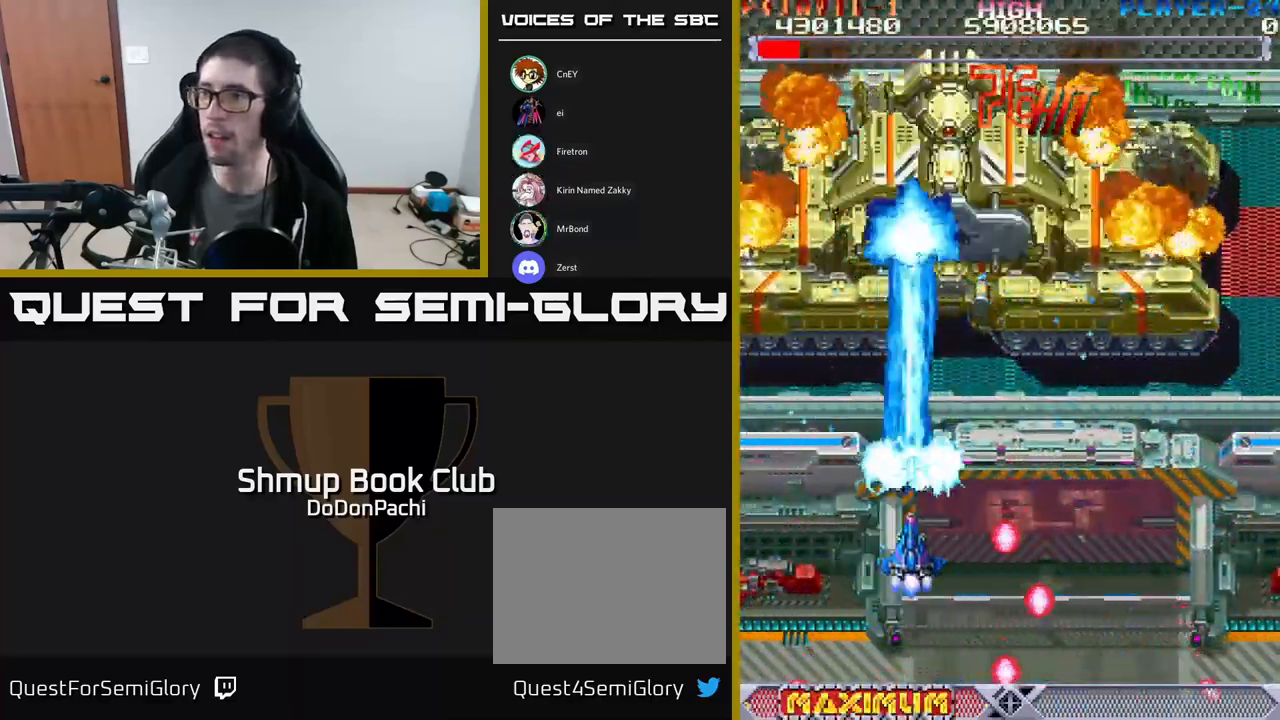
{"buttons": ["A", "DPAD_UP"], "events": [[183, "DPAD_UP", "up"], [217, "DPAD_DOWN", "down"], [233, "DPAD_RIGHT", "up"], [283, "DPAD_DOWN", "up"], [500, "DPAD_UP", "down"]]}
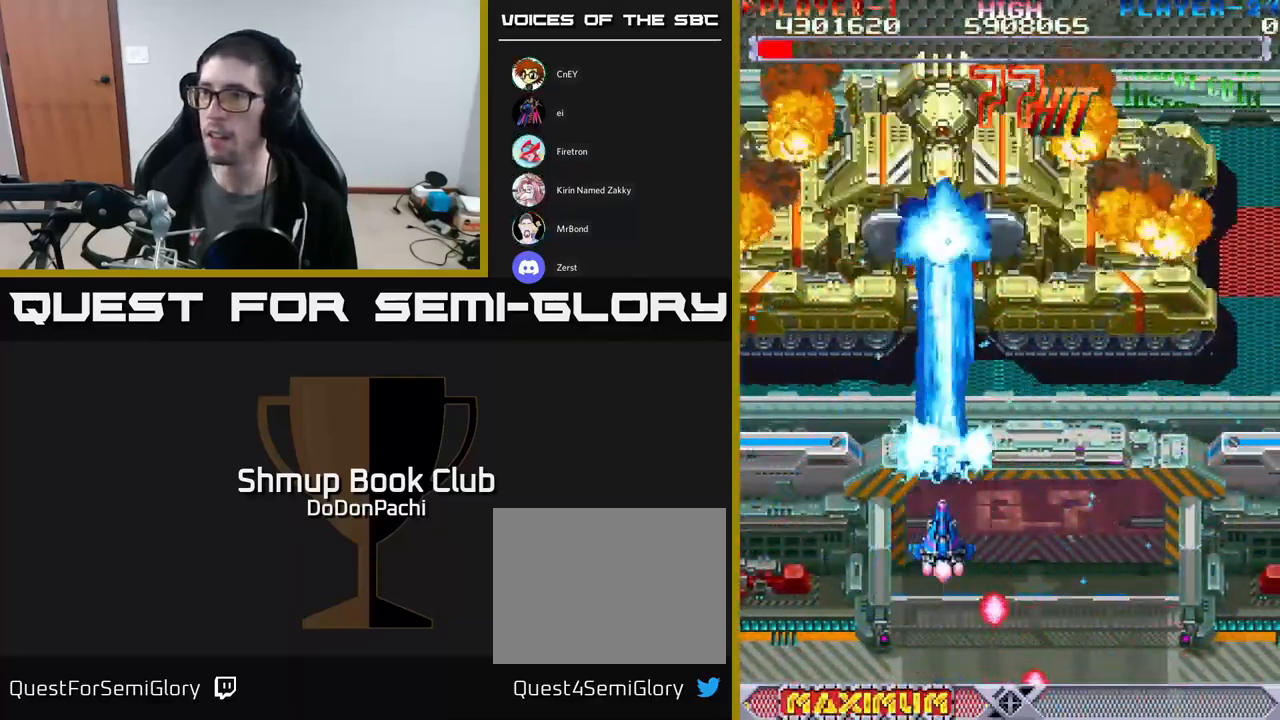
{"buttons": ["A", "DPAD_RIGHT"], "events": [[150, "DPAD_UP", "up"], [183, "DPAD_RIGHT", "down"], [283, "DPAD_DOWN", "down"], [483, "DPAD_DOWN", "up"]]}
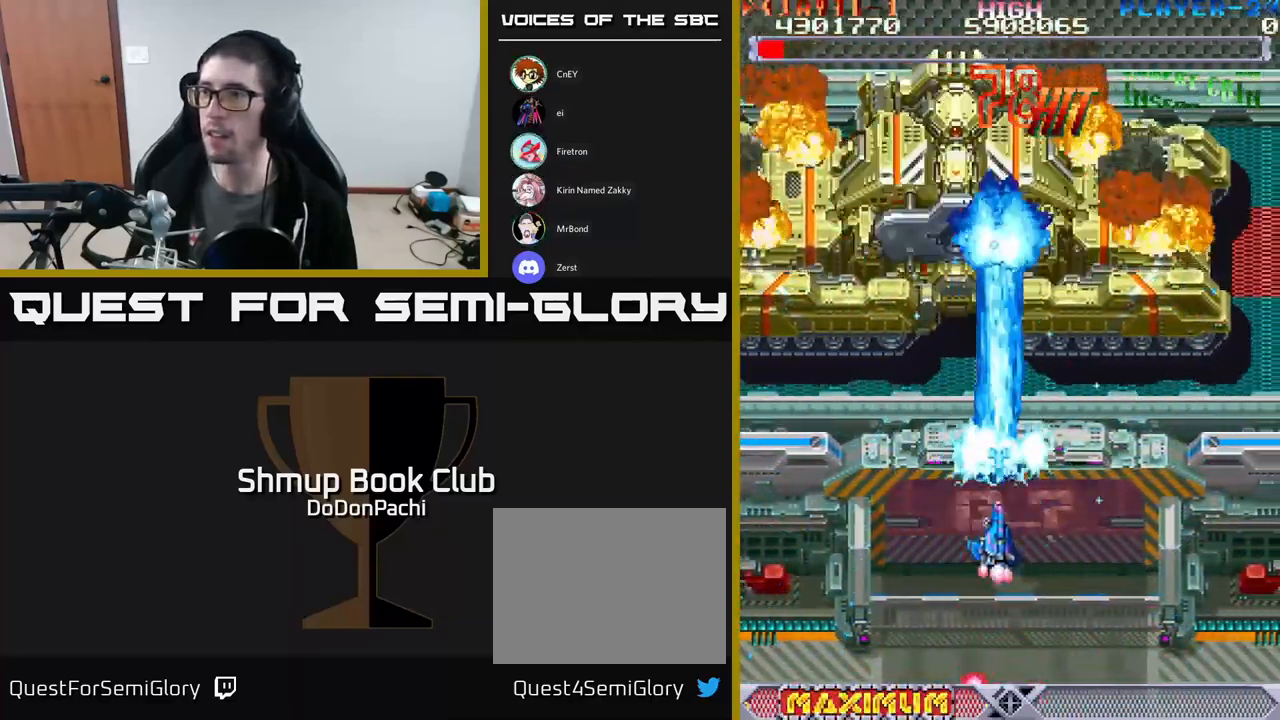
{"buttons": ["A"], "events": [[33, "DPAD_UP", "down"], [50, "DPAD_RIGHT", "up"], [133, "DPAD_UP", "up"], [250, "DPAD_RIGHT", "down"], [333, "DPAD_RIGHT", "up"]]}
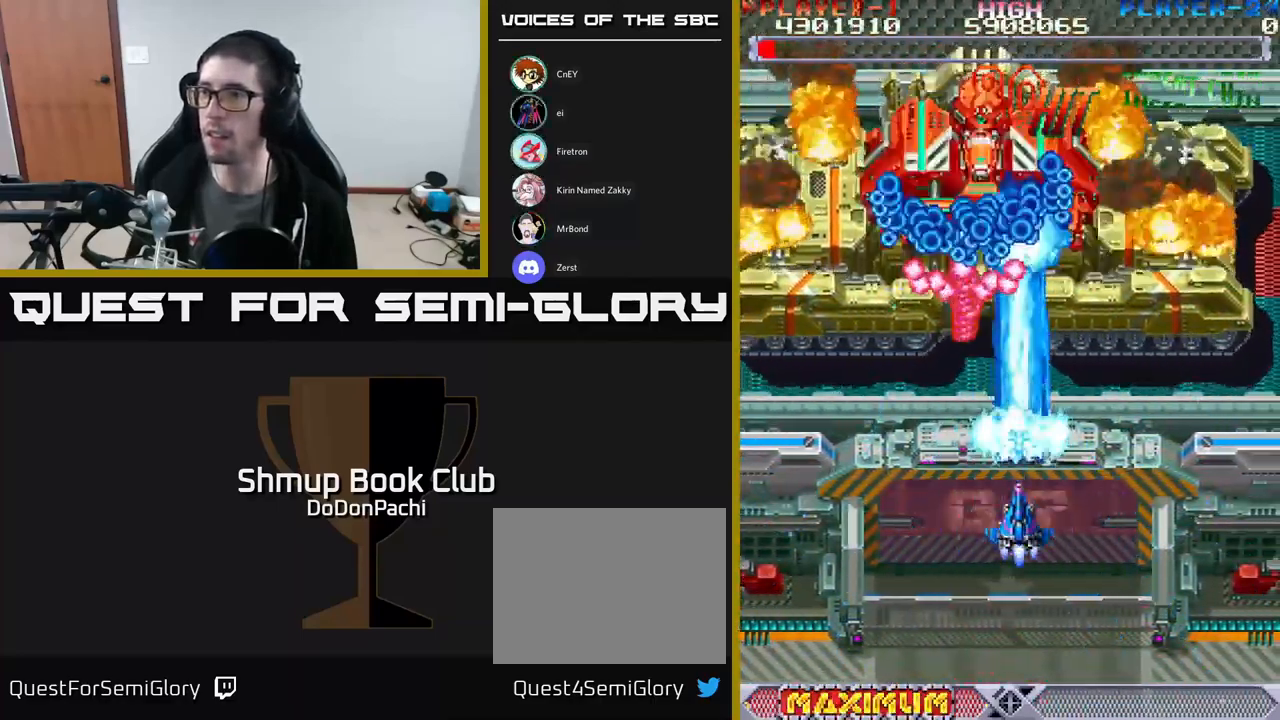
{"buttons": ["A", "DPAD_DOWN", "DPAD_RIGHT"], "events": [[150, "DPAD_DOWN", "down"], [150, "DPAD_RIGHT", "down"], [283, "DPAD_RIGHT", "up"], [483, "DPAD_RIGHT", "down"]]}
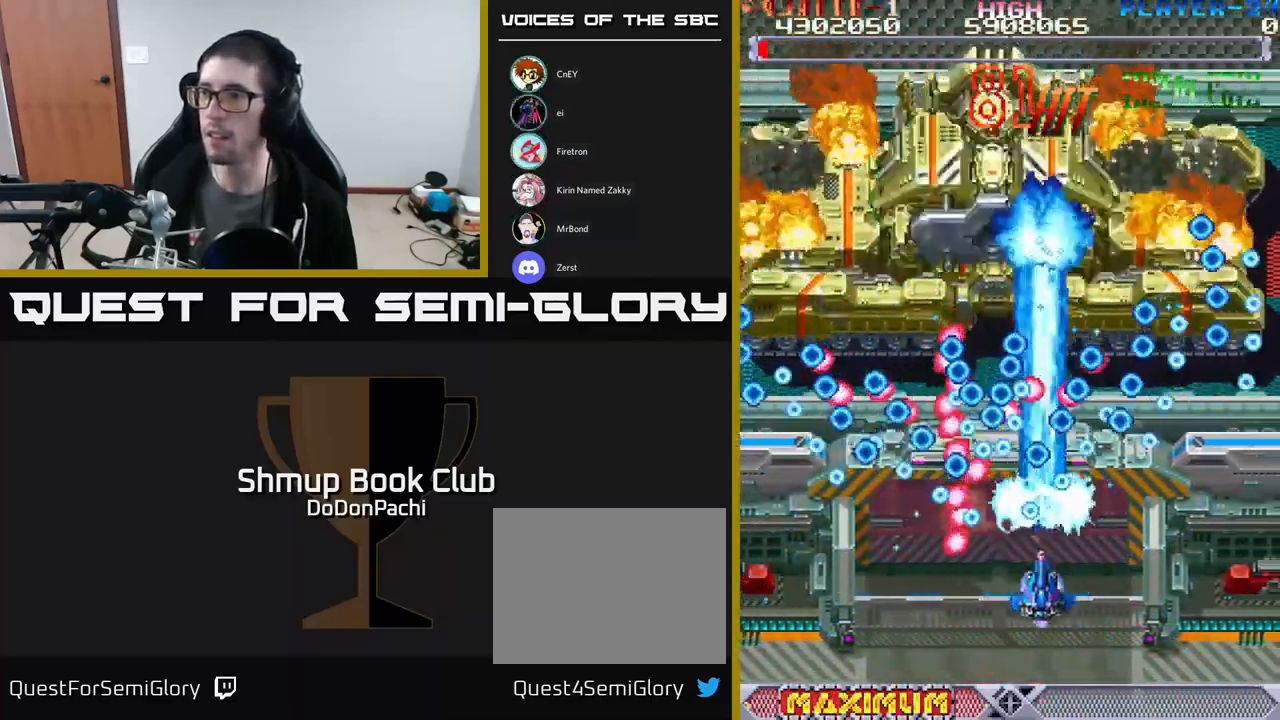
{"buttons": ["A", "DPAD_DOWN"], "events": [[283, "DPAD_RIGHT", "up"], [417, "DPAD_RIGHT", "down"], [500, "DPAD_RIGHT", "up"]]}
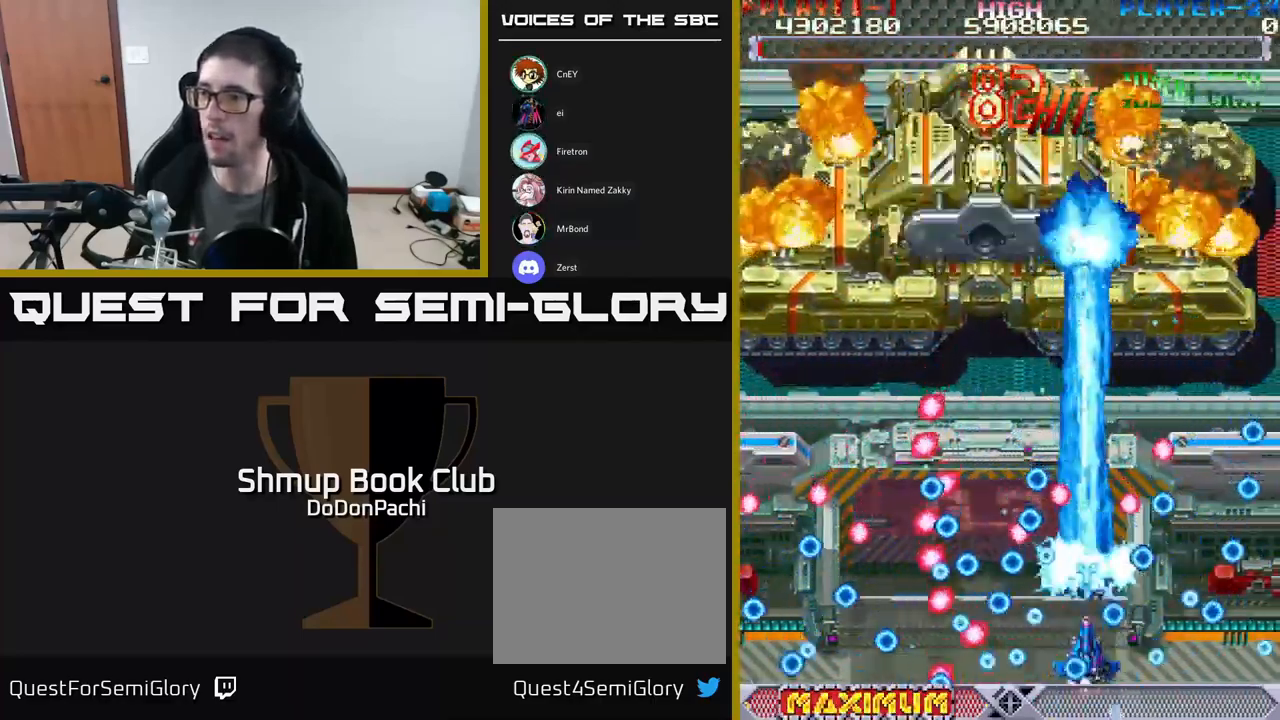
{"buttons": ["A", "DPAD_UP", "DPAD_LEFT"], "events": [[17, "DPAD_DOWN", "up"], [267, "DPAD_RIGHT", "down"], [384, "DPAD_UP", "down"], [434, "DPAD_RIGHT", "up"], [484, "DPAD_LEFT", "down"]]}
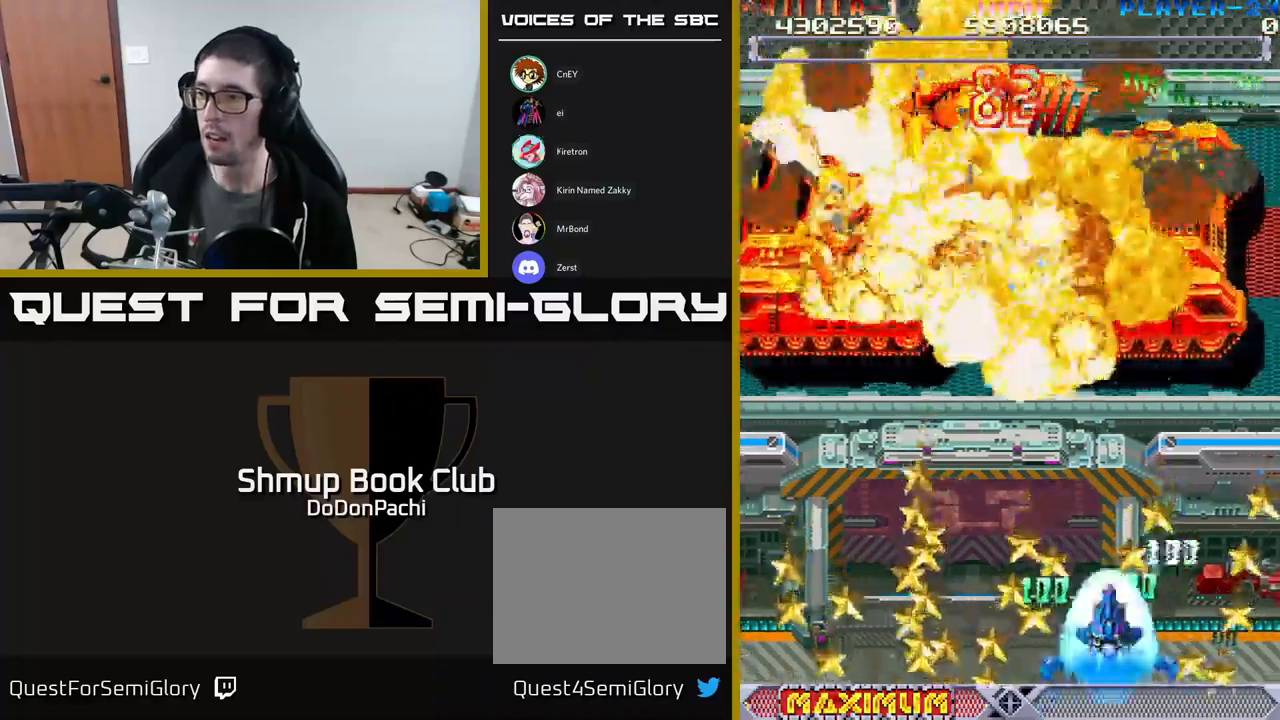
{"buttons": ["DPAD_DOWN", "DPAD_LEFT"], "events": [[17, "DPAD_UP", "up"], [50, "DPAD_UP", "down"], [100, "DPAD_UP", "up"], [167, "X", "down"], [184, "A", "up"], [350, "DPAD_DOWN", "down"], [484, "X", "up"]]}
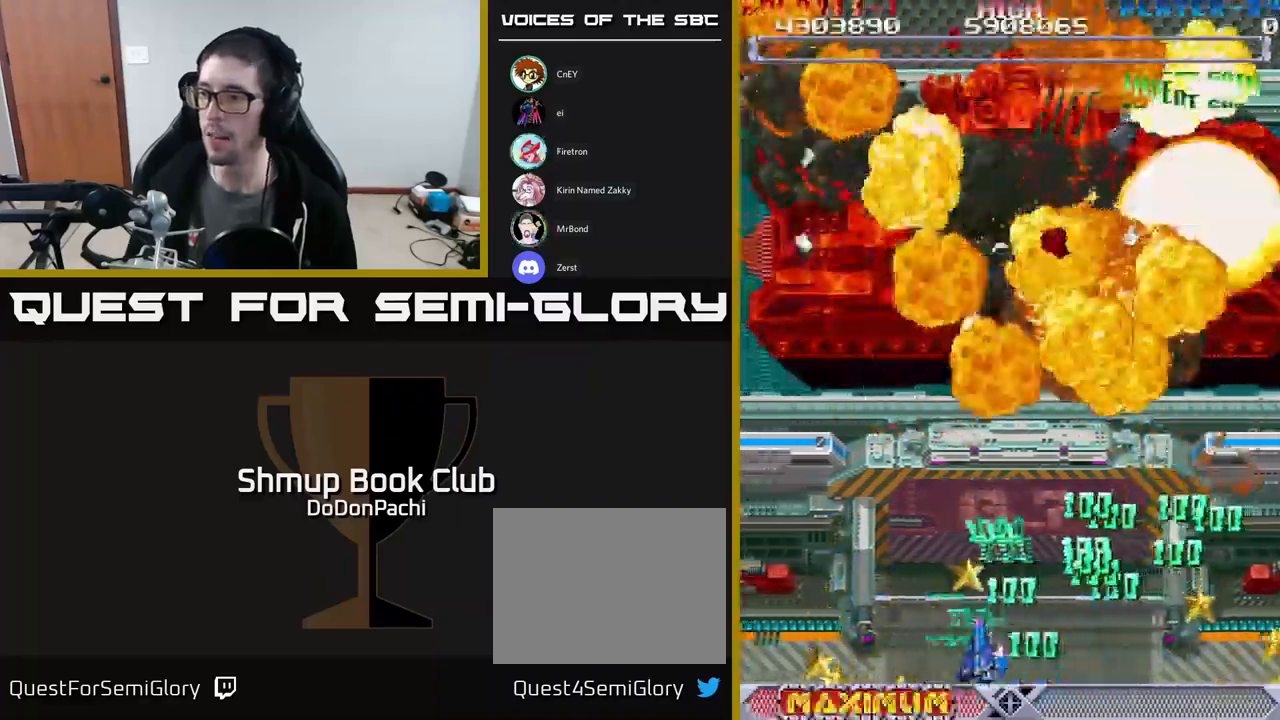
{"buttons": ["X", "DPAD_UP", "DPAD_LEFT"]}
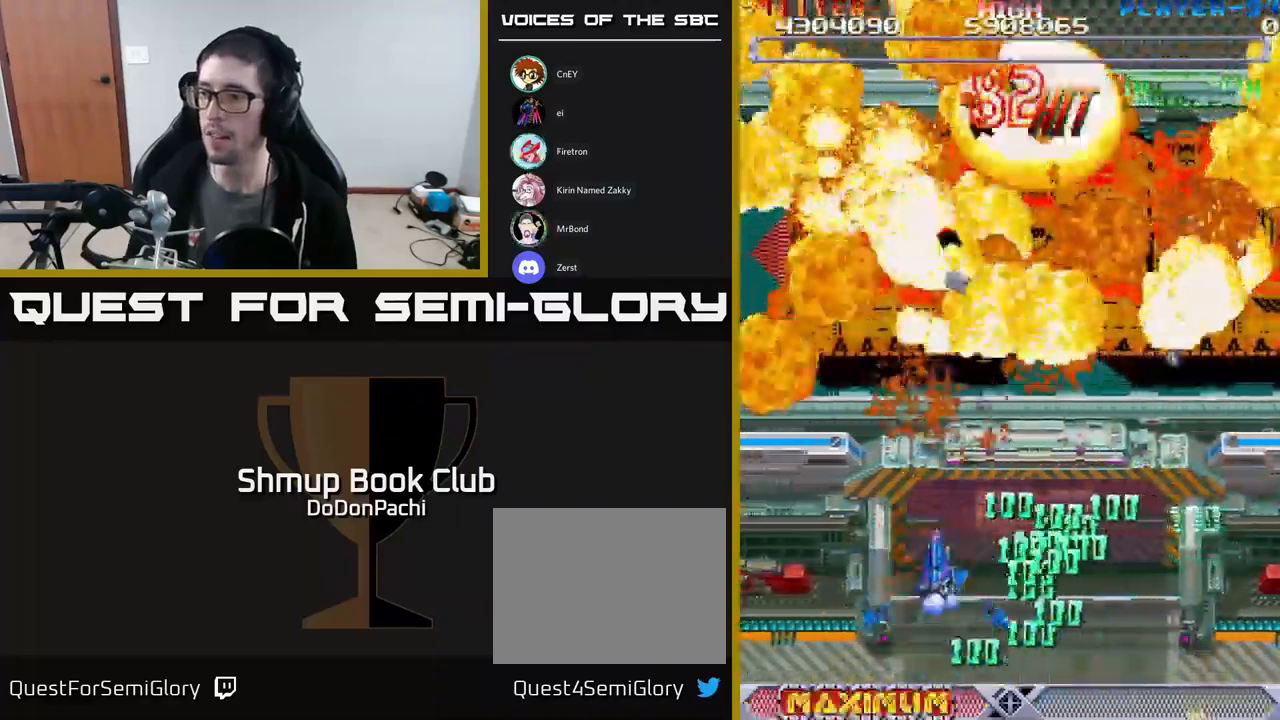
{"buttons": ["DPAD_UP"], "events": [[17, "DPAD_LEFT", "up"], [67, "DPAD_RIGHT", "down"], [84, "A", "down"], [117, "X", "up"], [350, "A", "up"], [500, "DPAD_RIGHT", "up"]]}
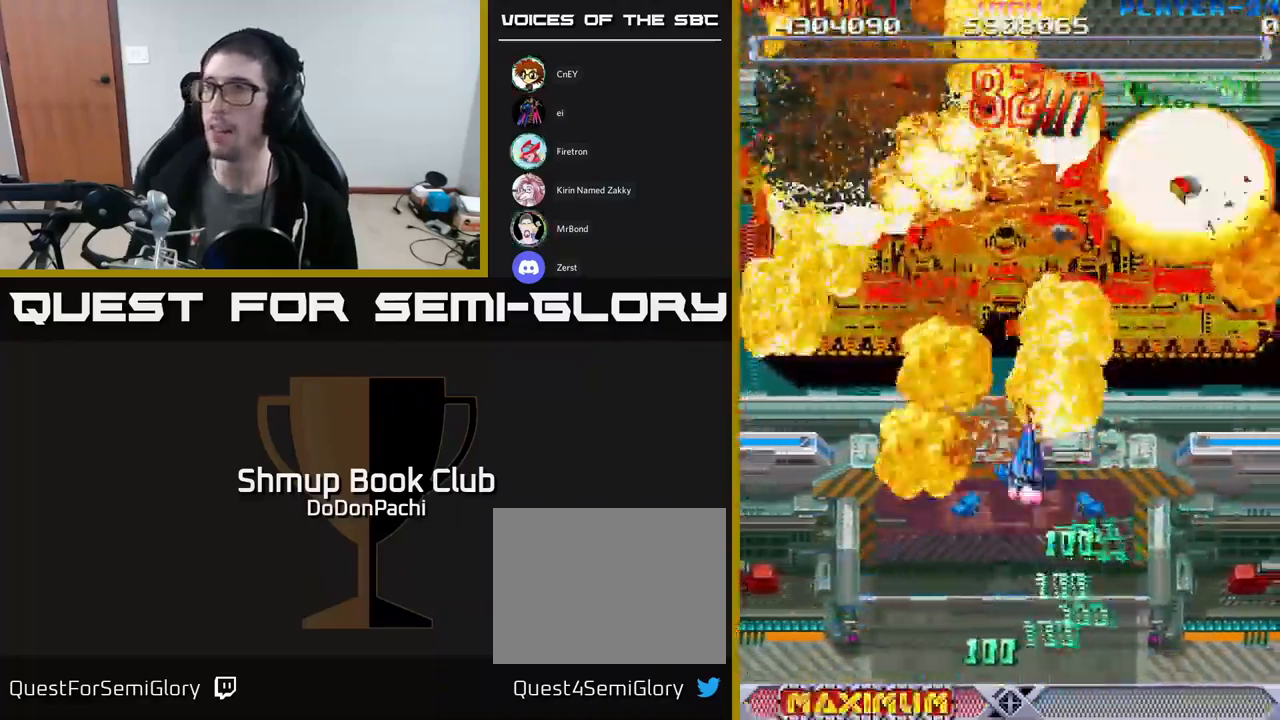
{"buttons": ["DPAD_LEFT"], "events": [[100, "DPAD_UP", "up"], [117, "DPAD_RIGHT", "down"], [217, "DPAD_DOWN", "down"], [250, "DPAD_RIGHT", "up"], [400, "DPAD_DOWN", "up"], [400, "DPAD_LEFT", "down"]]}
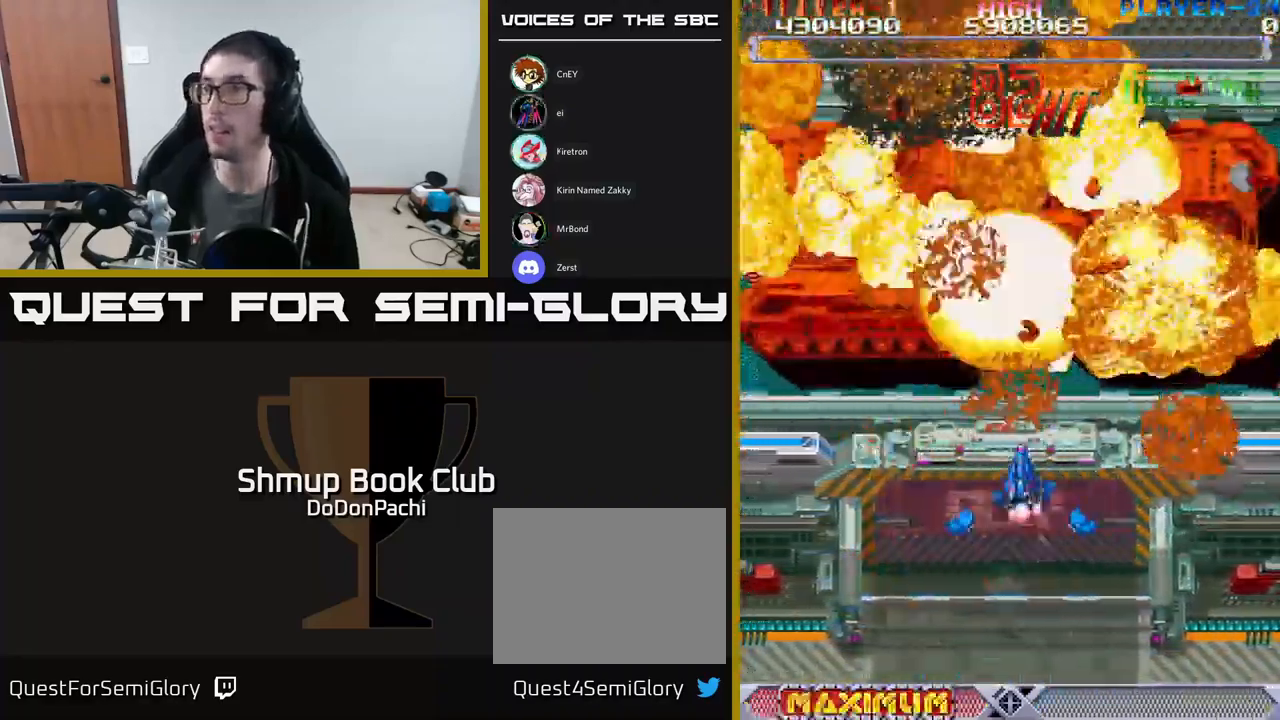
{"buttons": [], "events": [[17, "DPAD_LEFT", "up"]]}